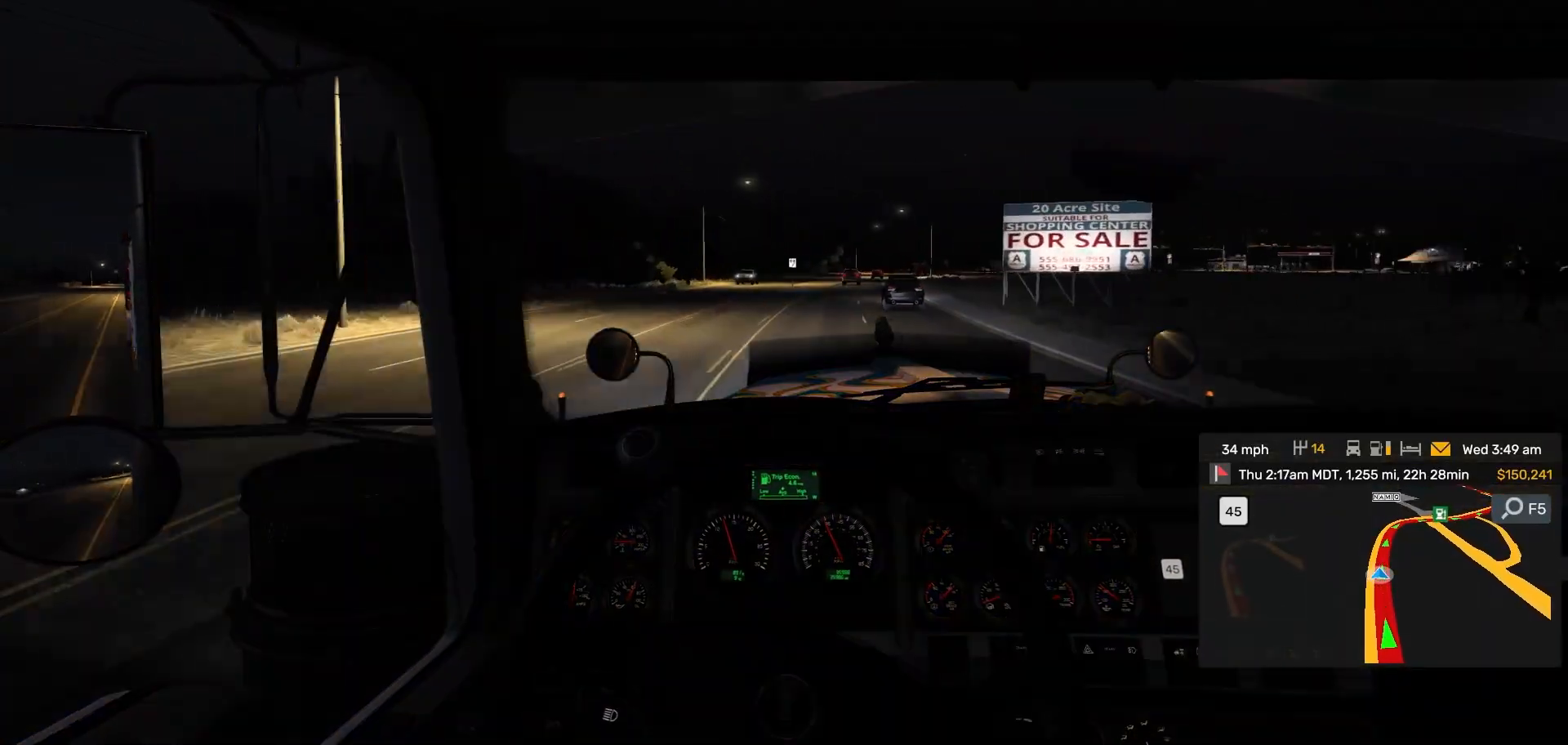
Gameplay with a controller (PlayStation layout); each line is a JSON object with the inputs held at the frame after it. "events" lists button and stick changes between this image and that frame as [ms after this image, input, new state], when the widget could be followed in between. Not read: L2 L3 R2 R3.
{"buttons": [], "left_stick": "center", "right_stick": "center", "events": [[350, "right_stick", "right"], [400, "right_stick", "center"]]}
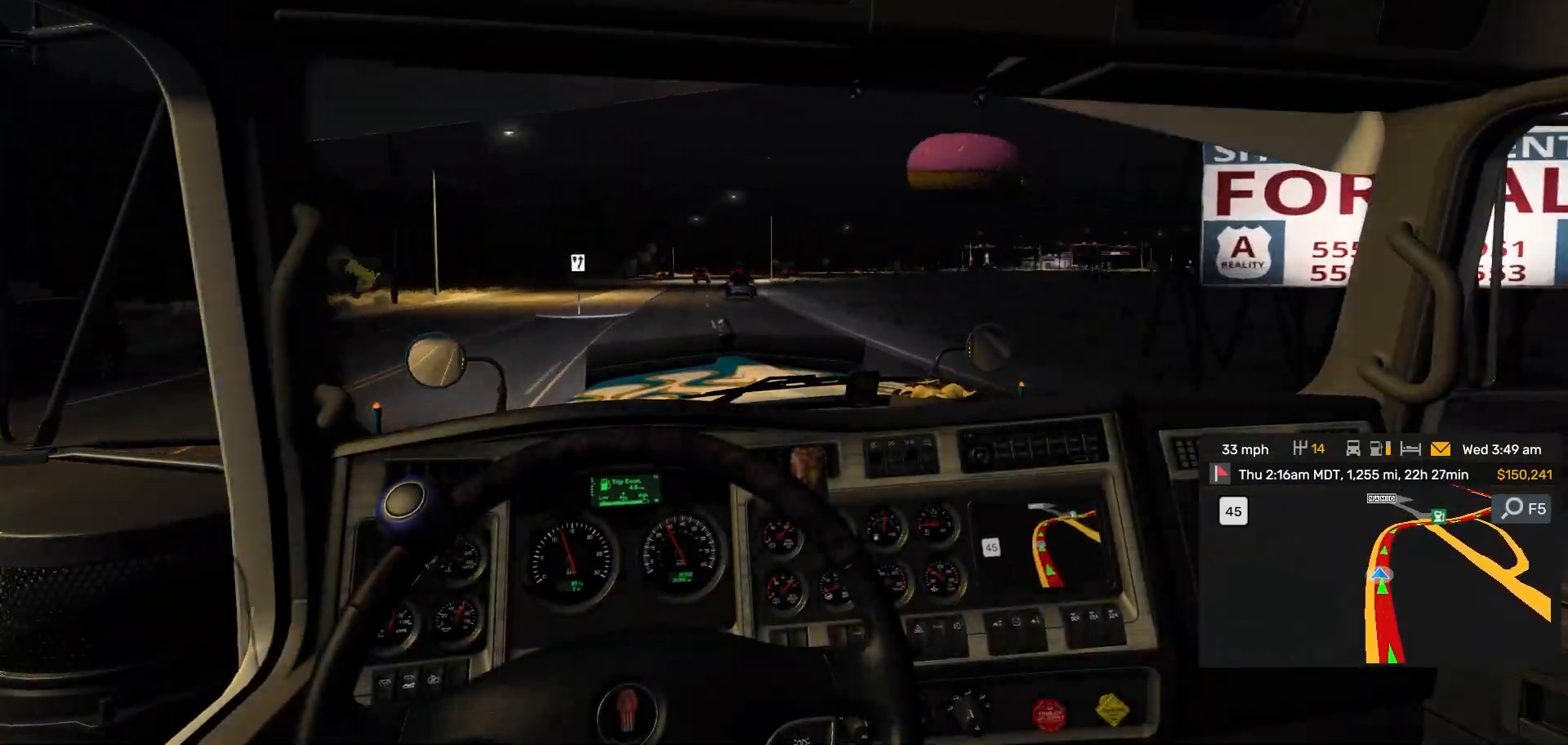
{"buttons": [], "left_stick": "center", "right_stick": "center", "events": []}
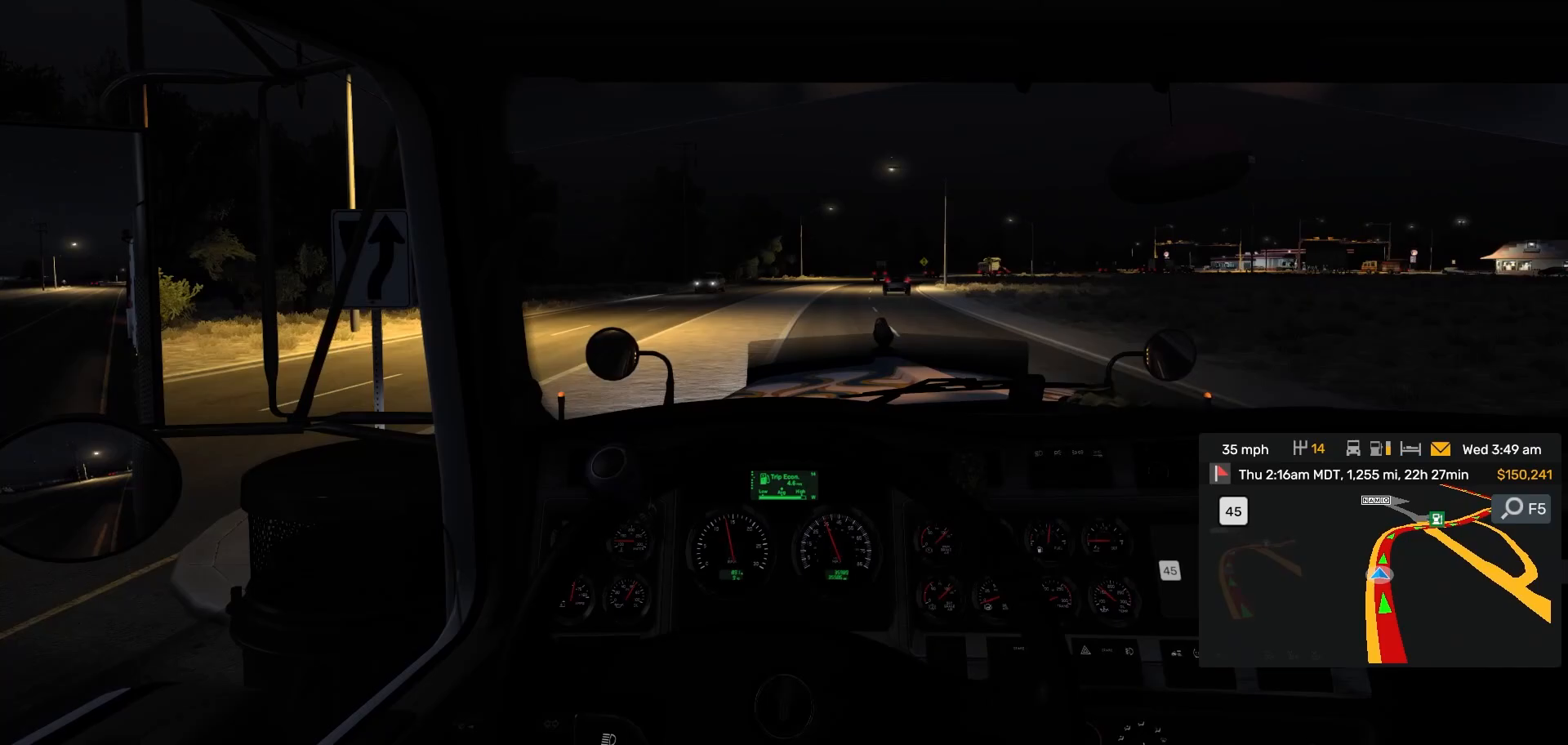
{"buttons": [], "left_stick": "center", "right_stick": "center"}
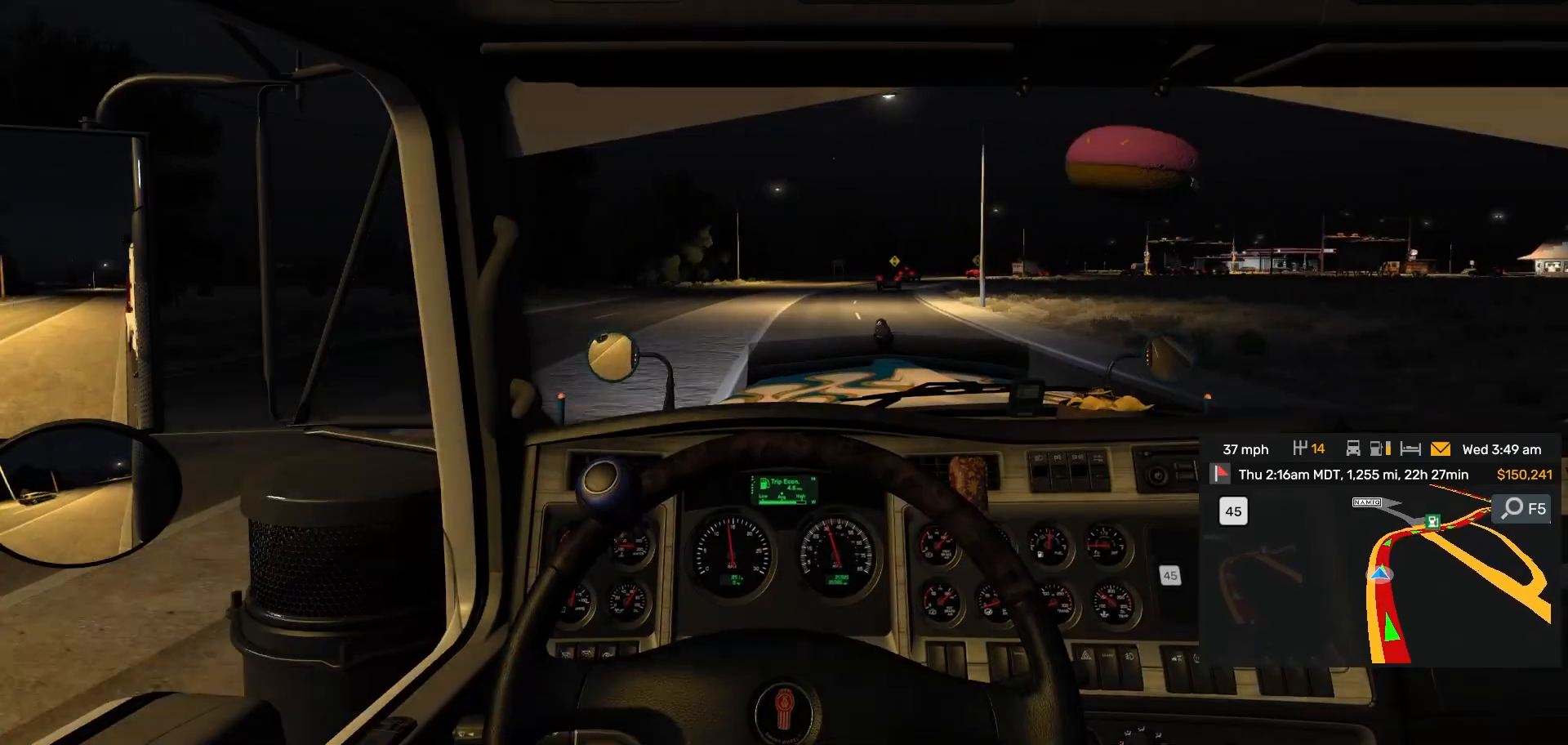
{"buttons": [], "left_stick": "center", "right_stick": "center", "events": []}
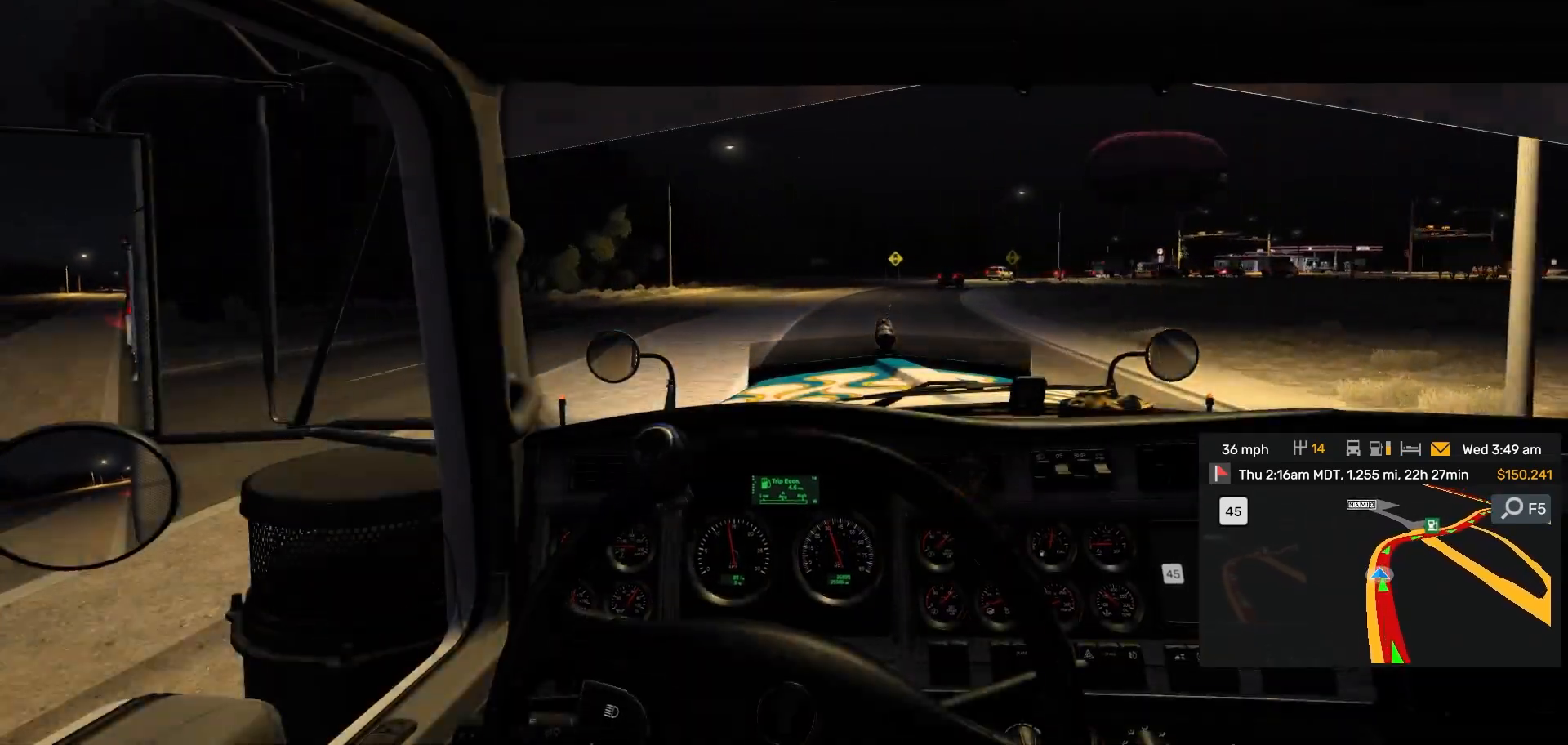
{"buttons": [], "left_stick": "center", "right_stick": "center", "events": []}
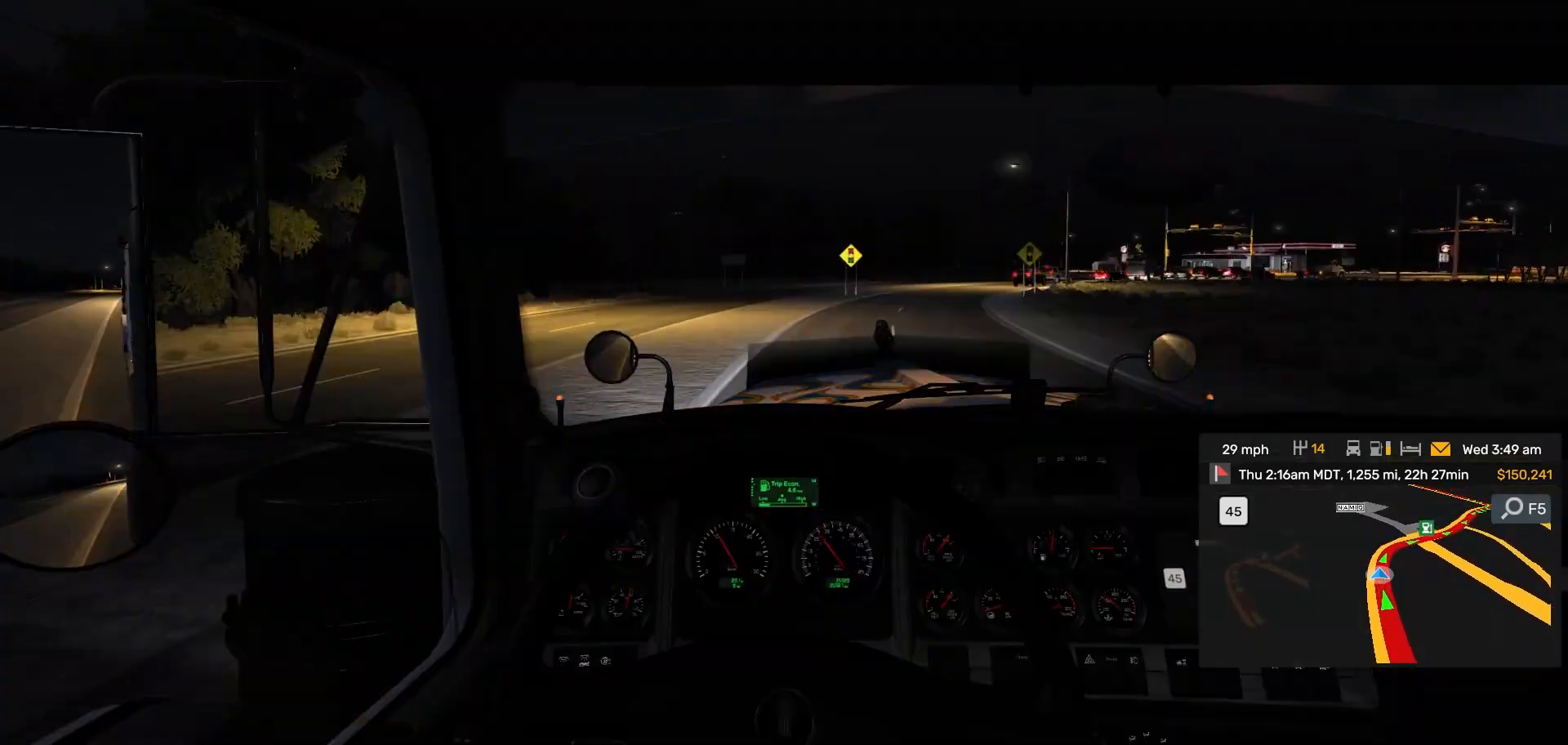
{"buttons": [], "left_stick": "right", "right_stick": "center", "events": [[433, "L1", "down"], [450, "left_stick", "right"], [483, "L1", "up"]]}
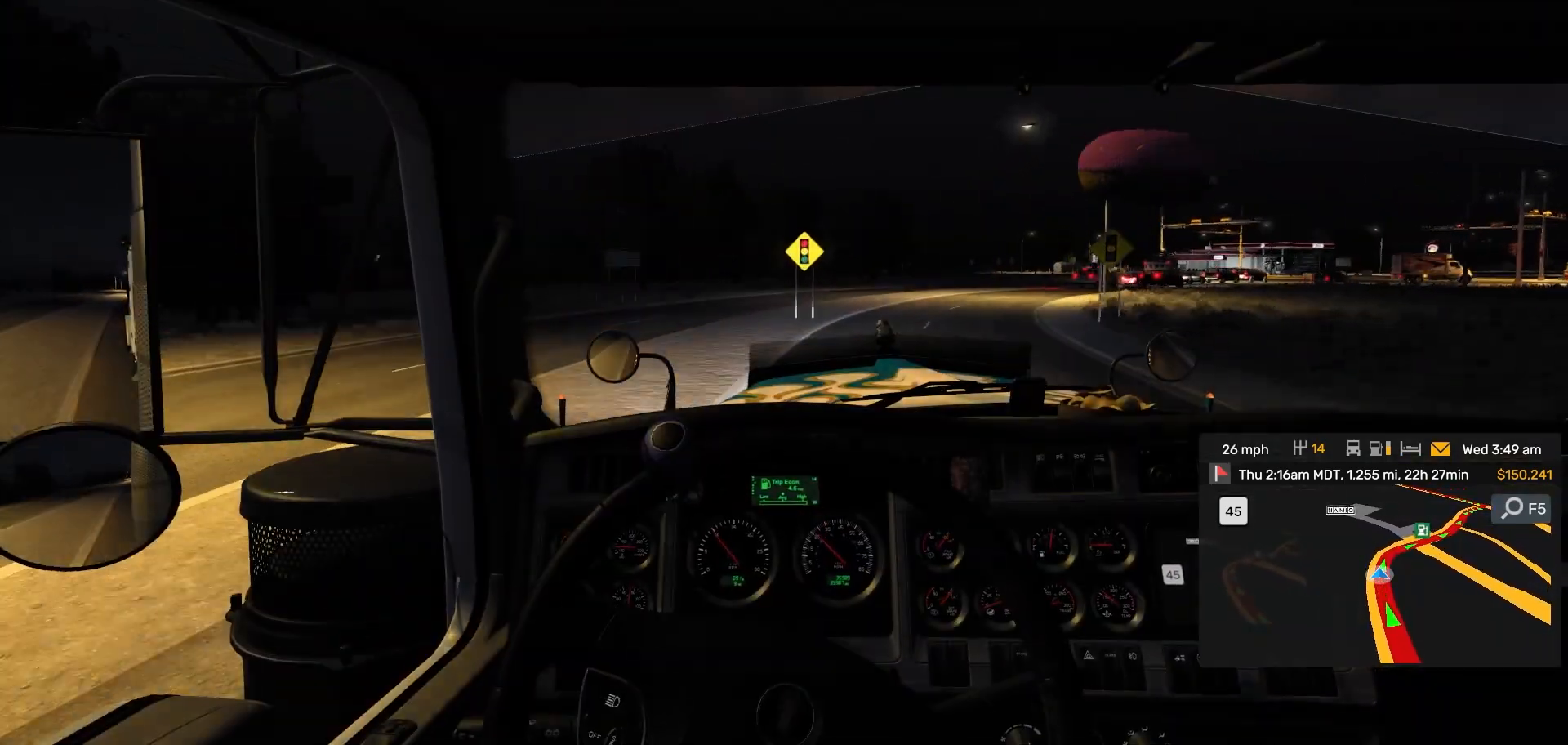
{"buttons": [], "left_stick": "right", "right_stick": "center", "events": [[317, "DPAD_LEFT", "down"], [350, "DPAD_LEFT", "up"]]}
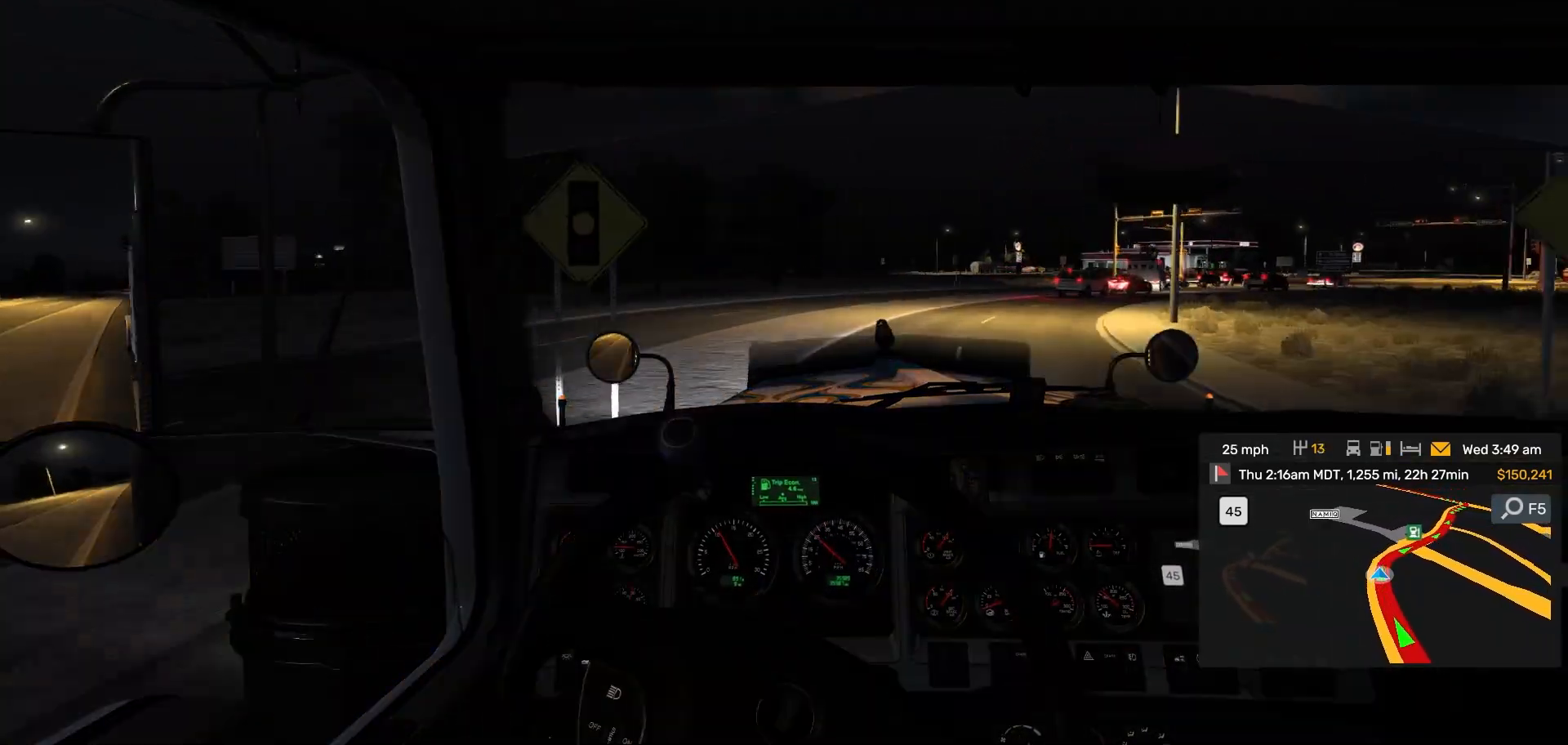
{"buttons": [], "left_stick": "right", "right_stick": "center", "events": []}
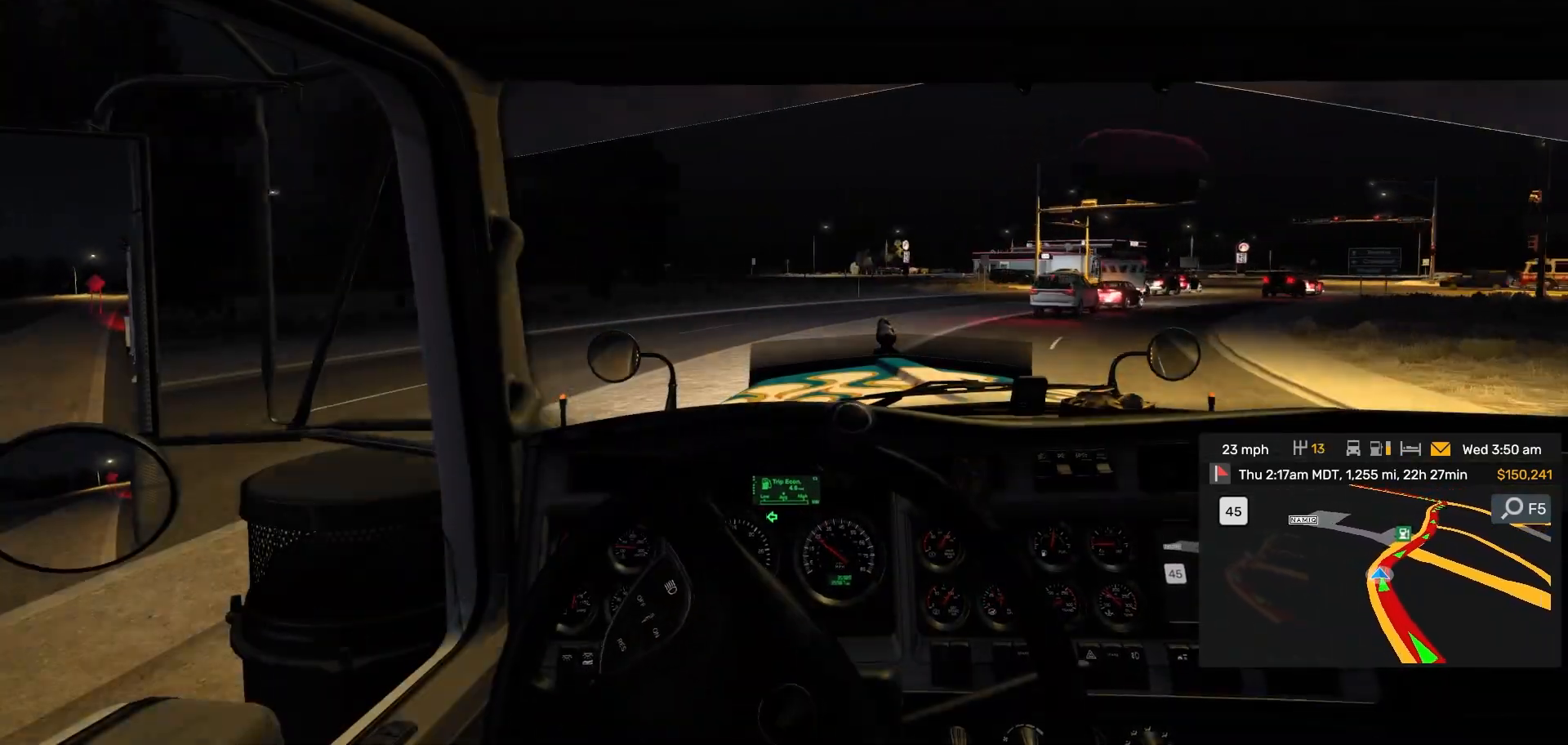
{"buttons": [], "left_stick": "center", "right_stick": "center", "events": [[383, "left_stick", "center"]]}
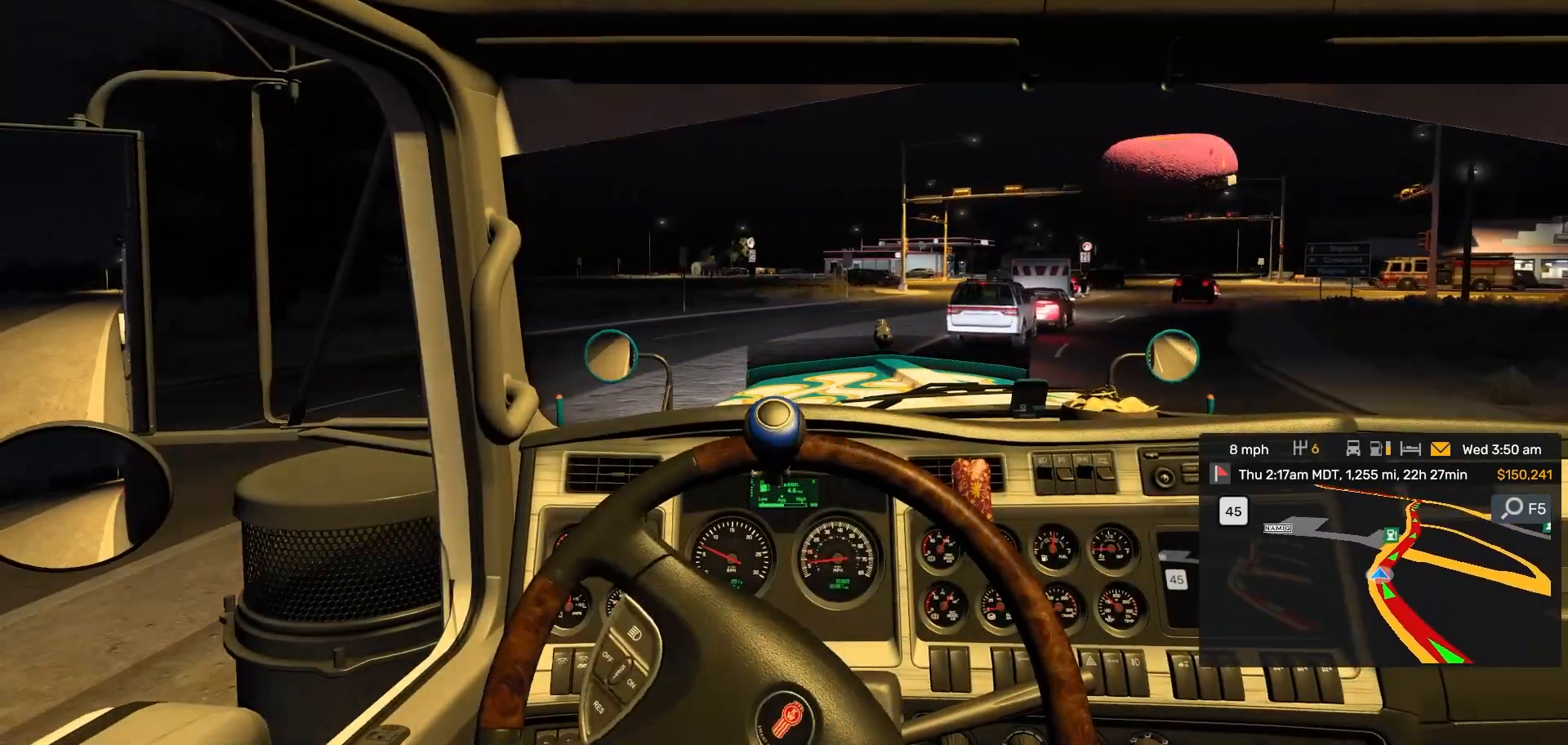
{"buttons": [], "left_stick": "center", "right_stick": "center", "events": [[50, "left_stick", "right"], [100, "left_stick", "center"]]}
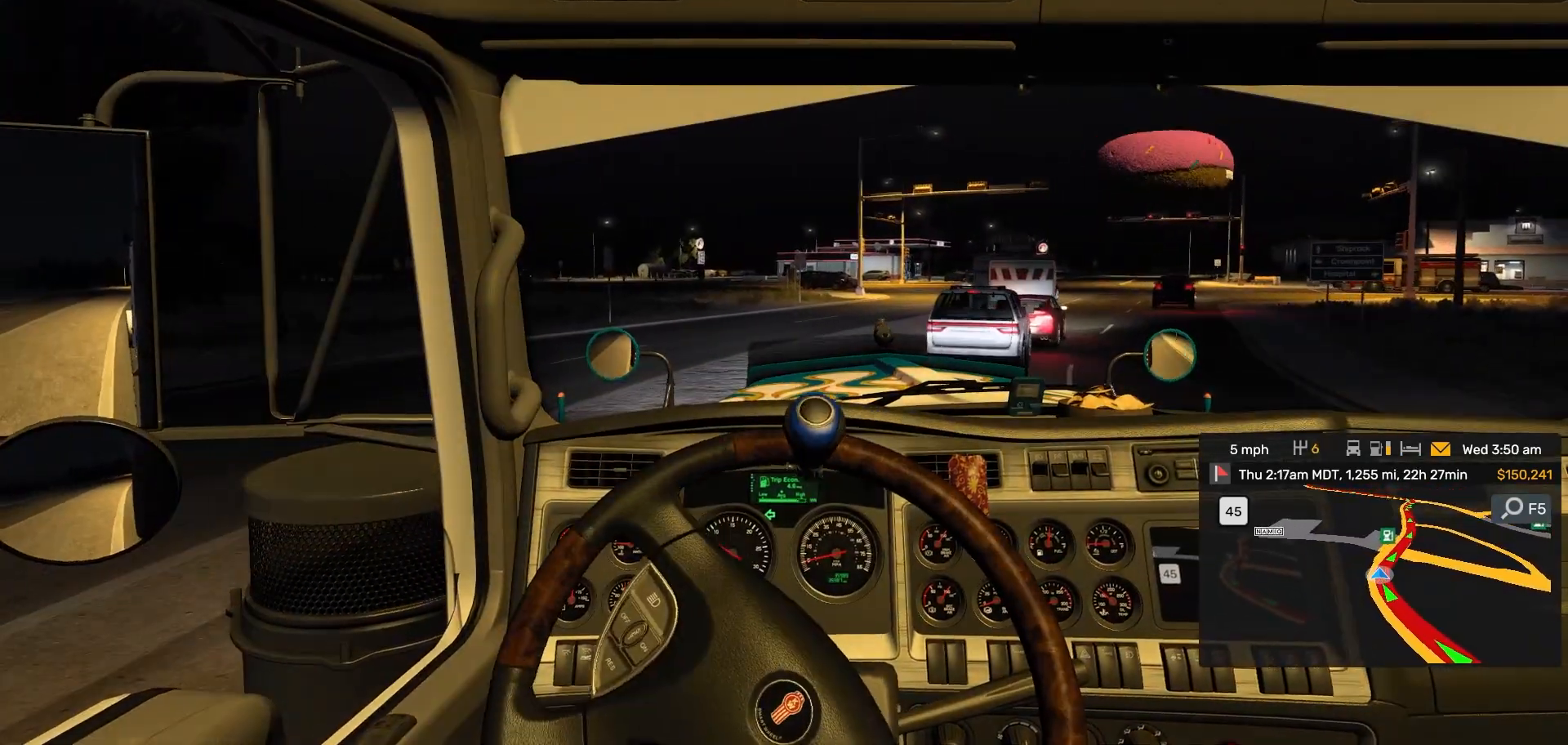
{"buttons": [], "left_stick": "right", "right_stick": "center", "events": [[133, "left_stick", "right"]]}
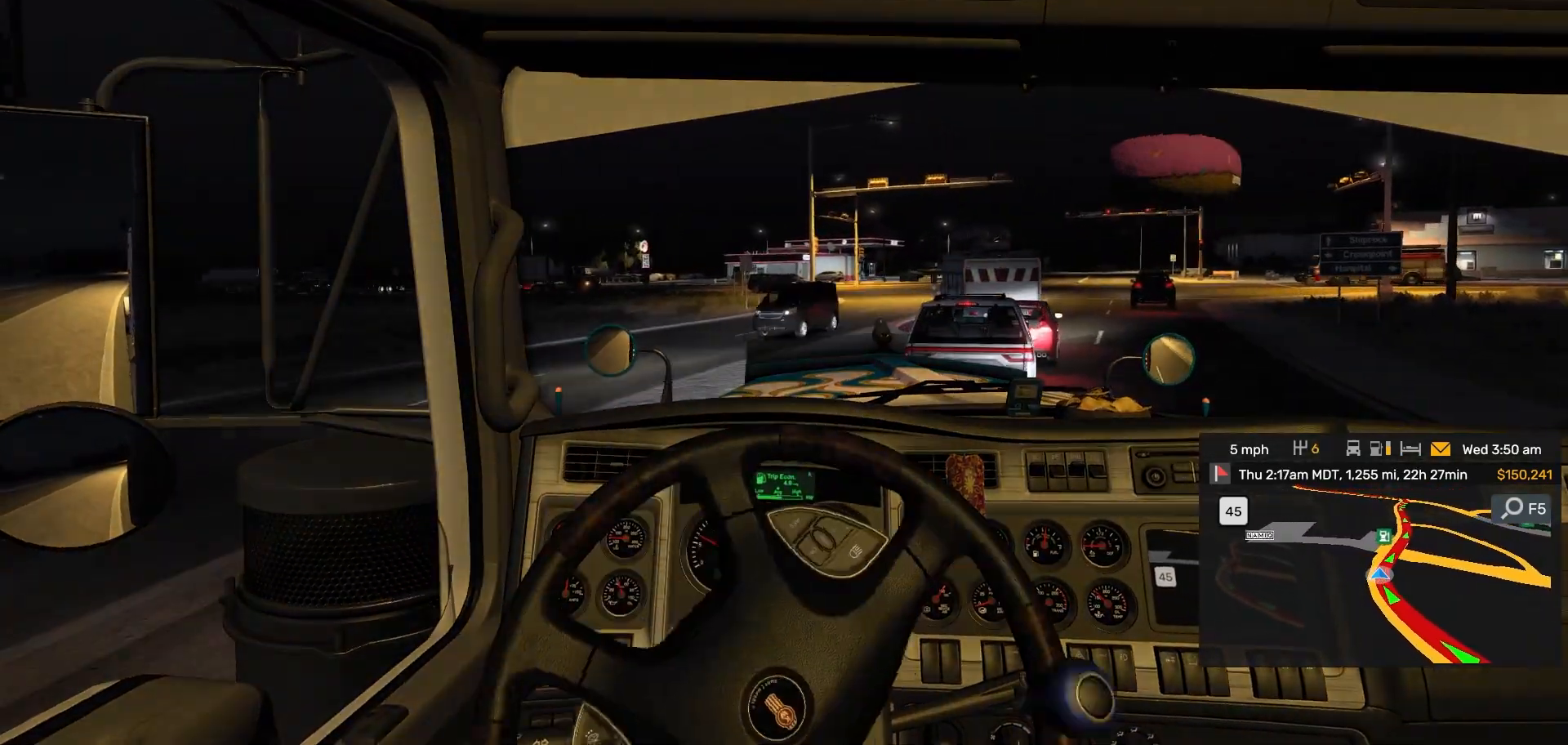
{"buttons": [], "left_stick": "center", "right_stick": "center", "events": [[100, "left_stick", "center"]]}